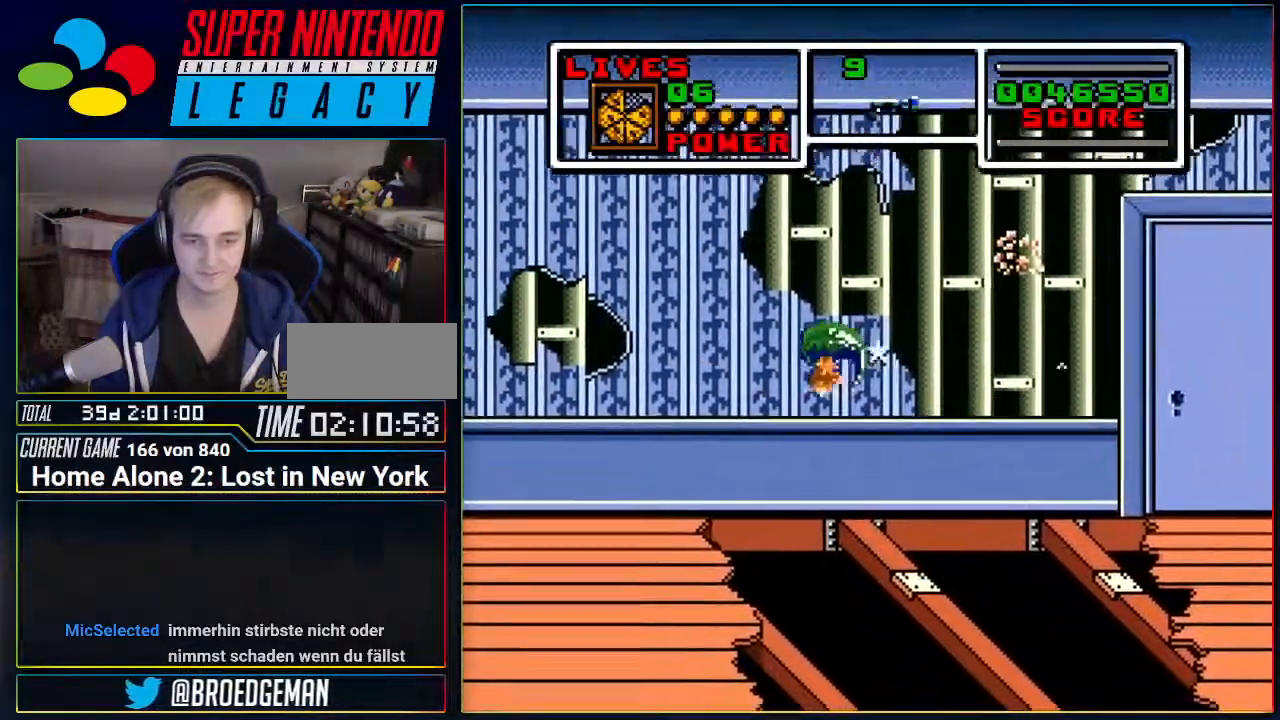
Gameplay with a controller (Nintendo layout); each line is a JSON object with the inputs held at the frame after it. "events" lists button and stick changes between this image and that frame as [ms after this image, input, new state], when the widget could be followed in between. Not read: L3 R3 SELECT.
{"buttons": ["A", "DPAD_LEFT"], "events": []}
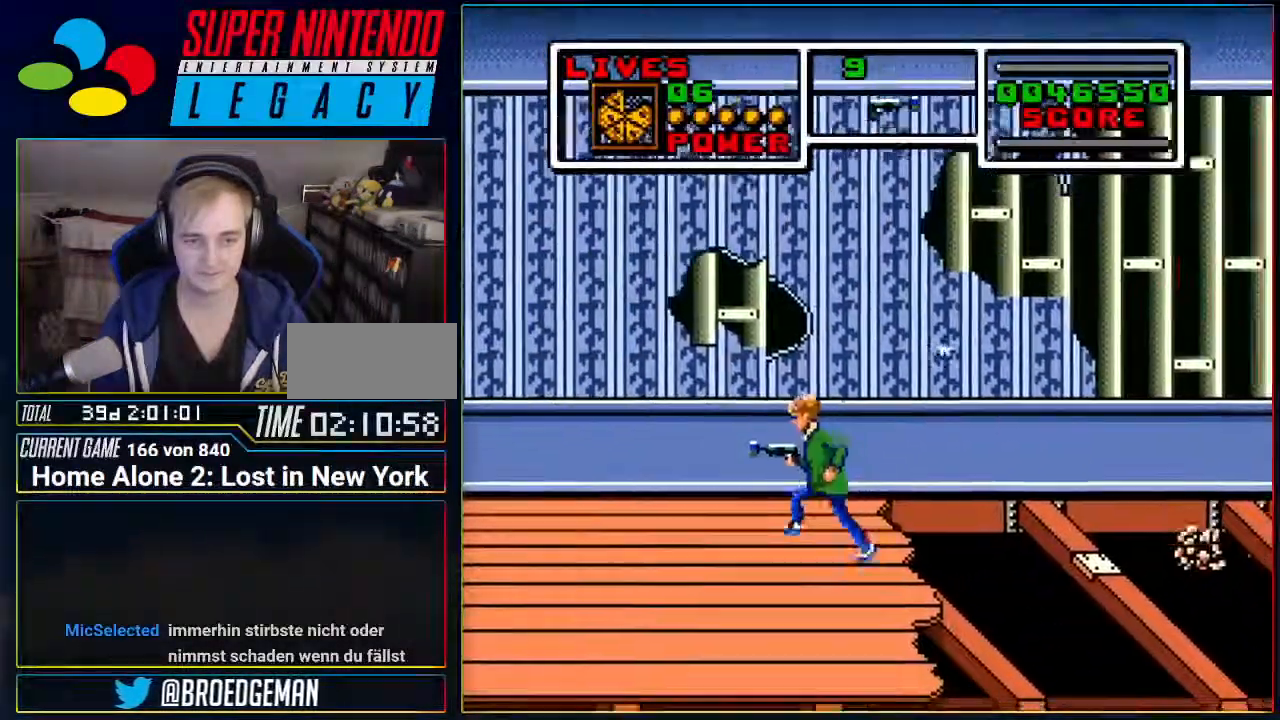
{"buttons": ["A", "DPAD_LEFT"], "events": []}
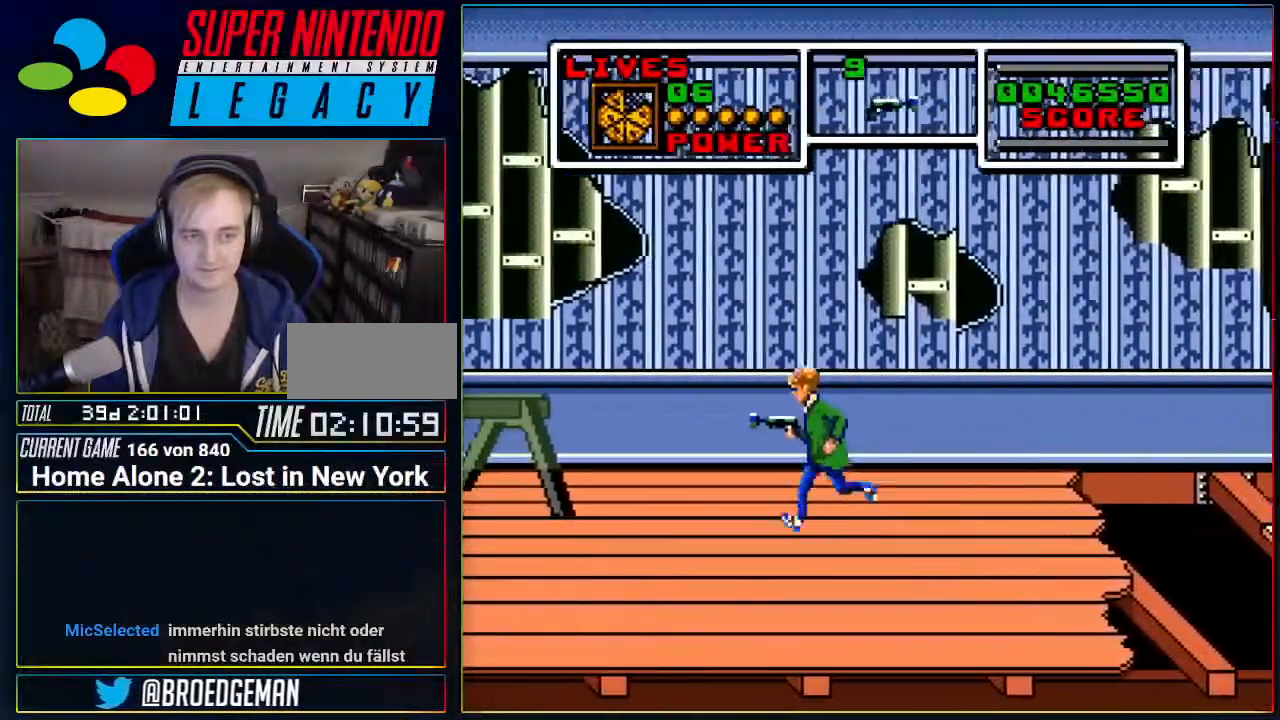
{"buttons": ["A", "DPAD_LEFT"]}
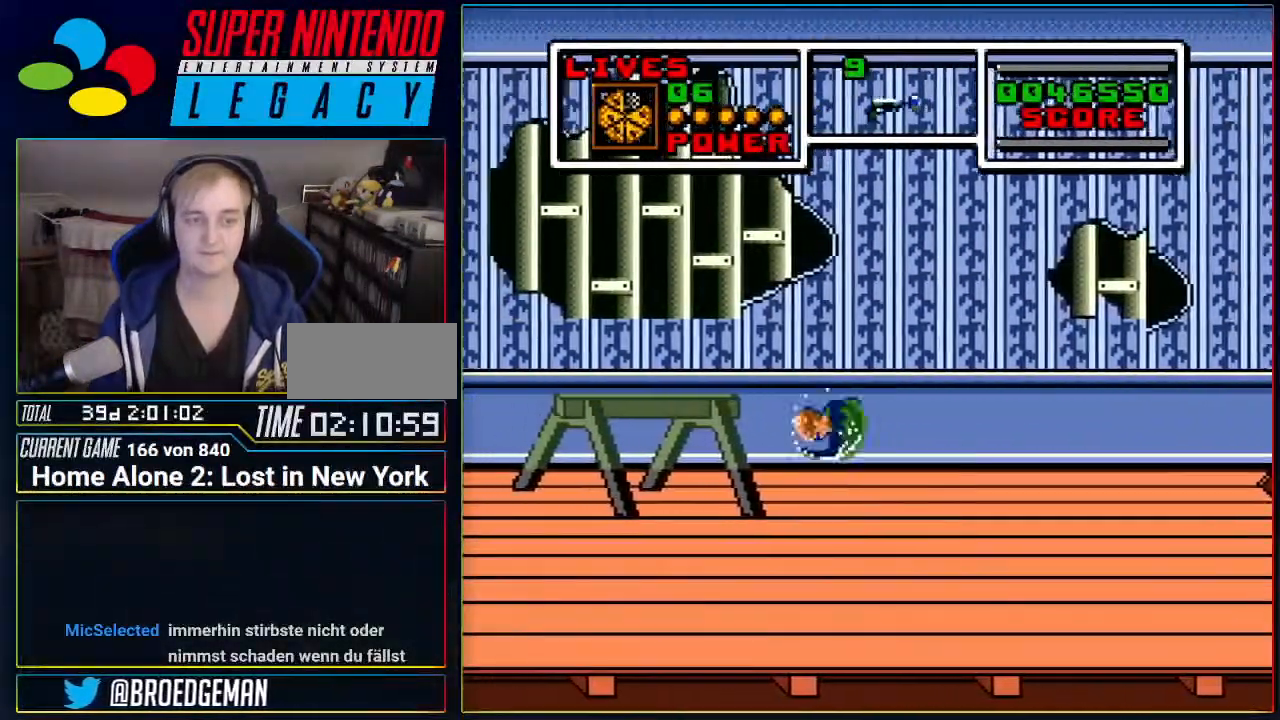
{"buttons": ["DPAD_LEFT"]}
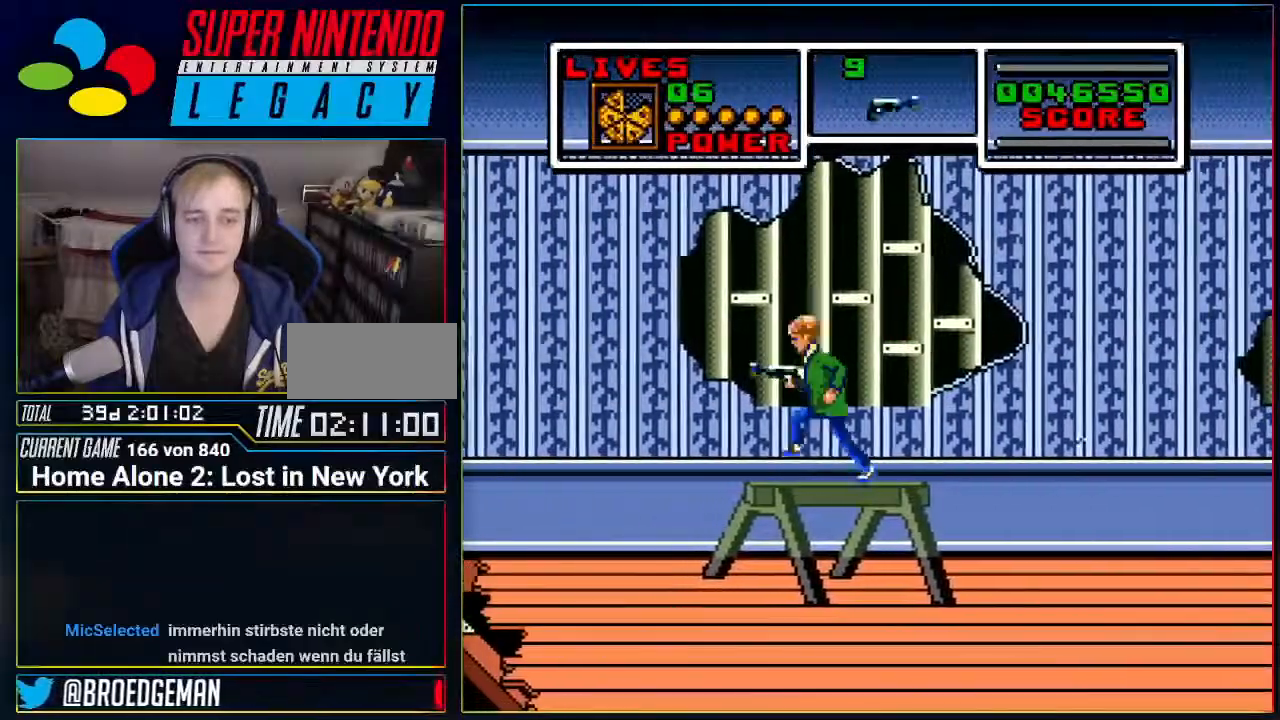
{"buttons": ["A", "DPAD_LEFT"], "events": [[83, "A", "down"]]}
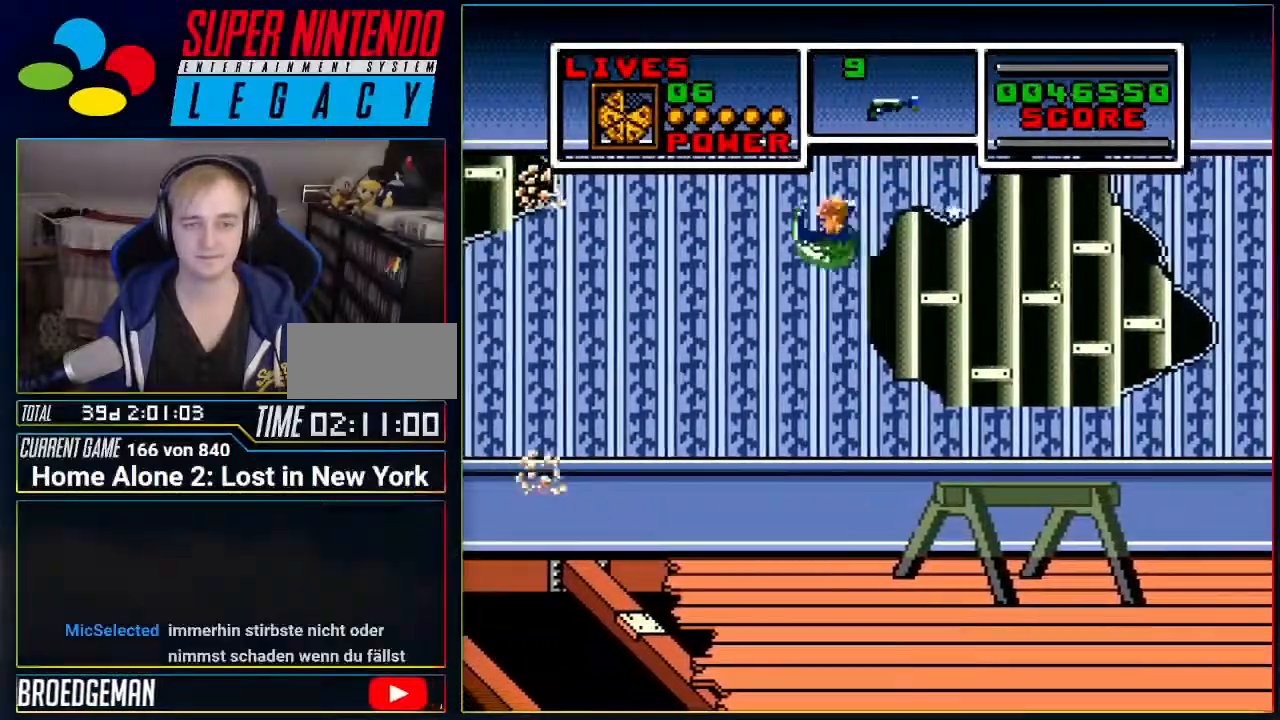
{"buttons": ["DPAD_LEFT"], "events": [[300, "A", "up"]]}
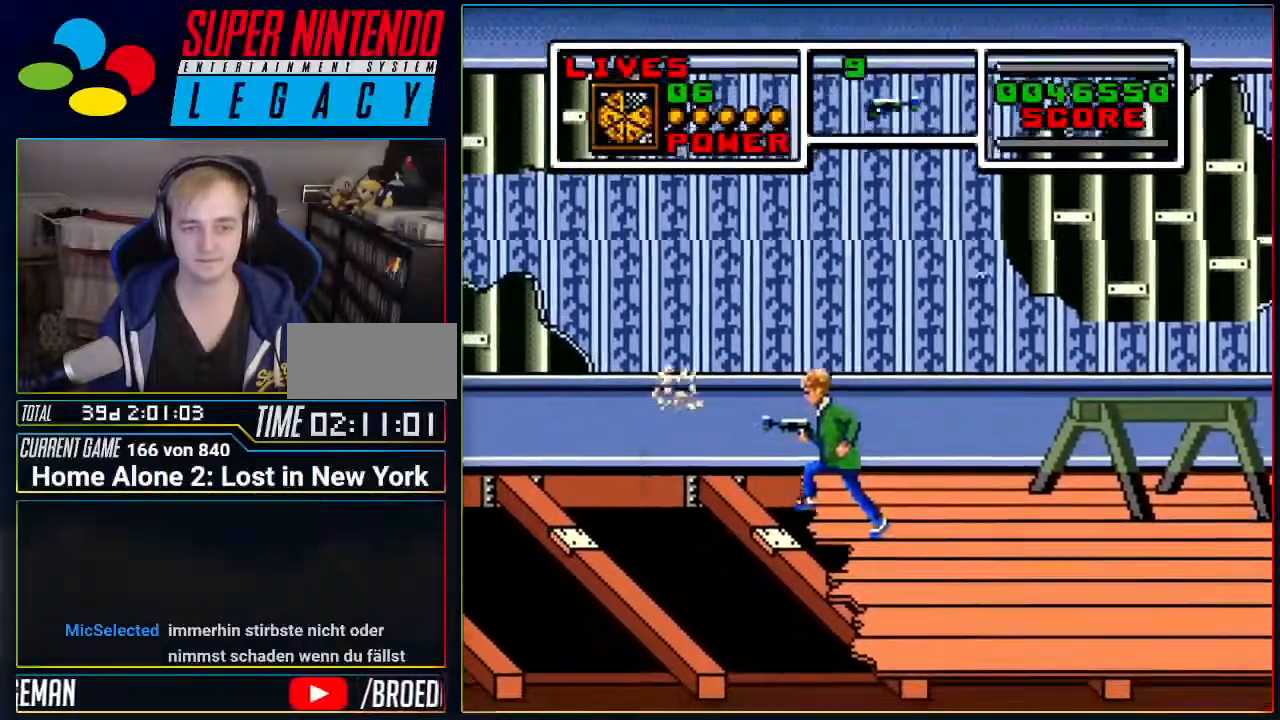
{"buttons": ["A", "DPAD_LEFT"], "events": [[116, "A", "down"]]}
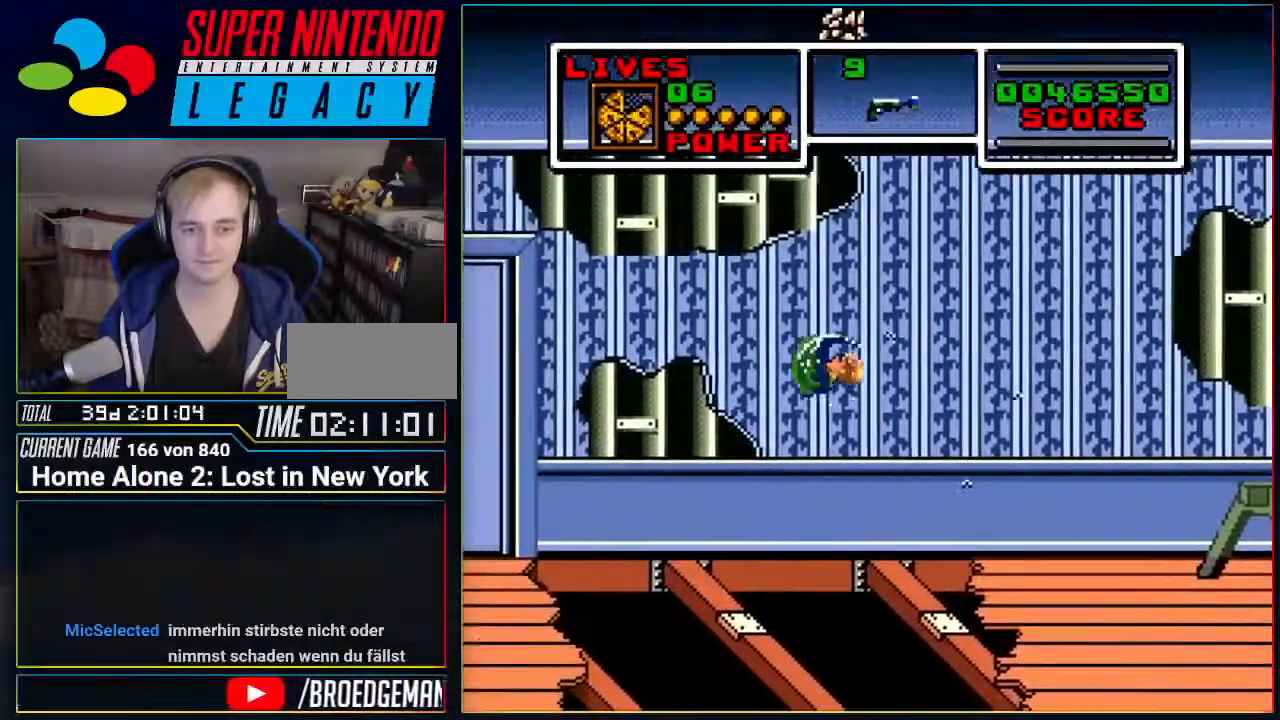
{"buttons": ["A", "DPAD_LEFT"], "events": [[200, "A", "up"], [234, "DPAD_LEFT", "up"], [484, "A", "down"], [484, "DPAD_LEFT", "down"]]}
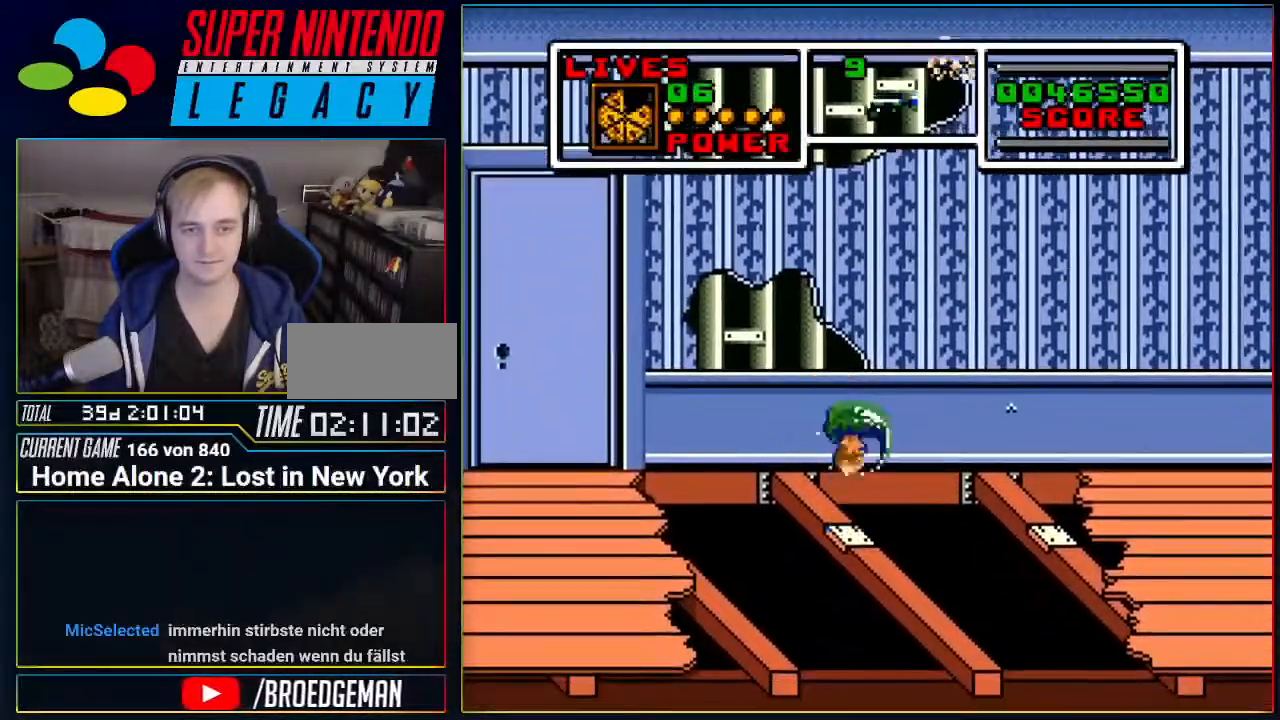
{"buttons": ["A", "DPAD_LEFT"], "events": []}
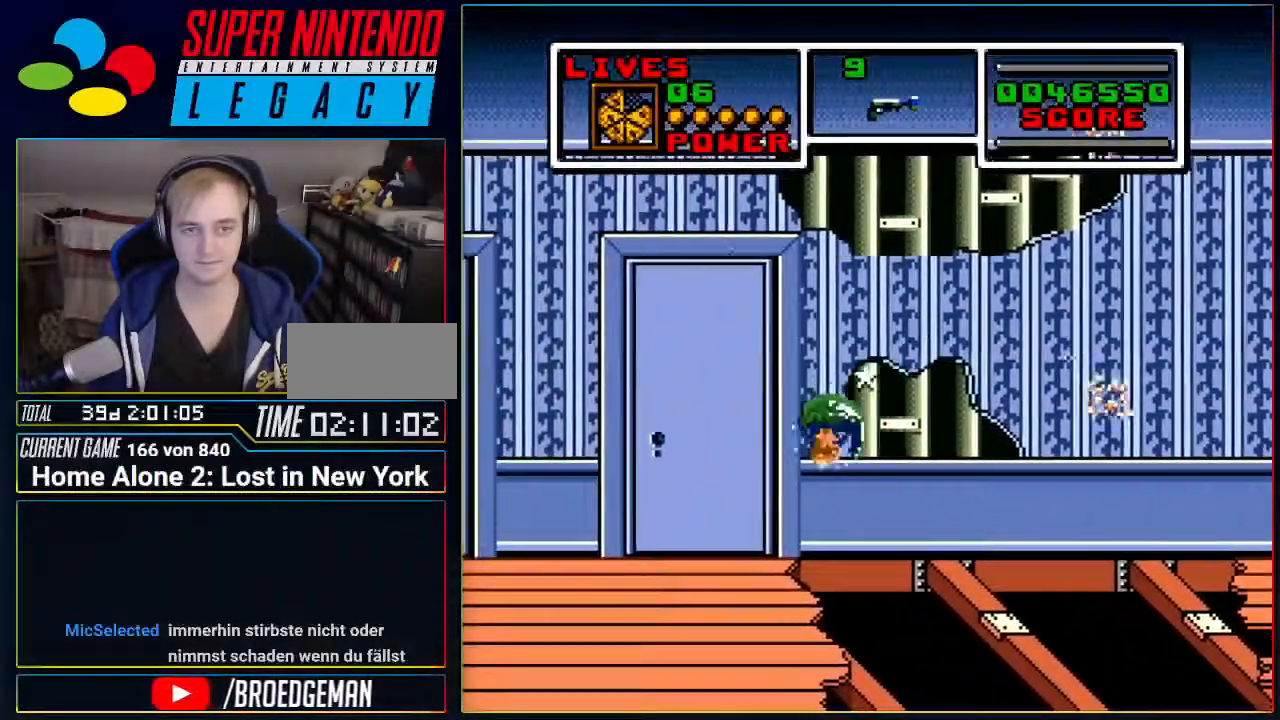
{"buttons": ["DPAD_LEFT"], "events": [[117, "A", "up"]]}
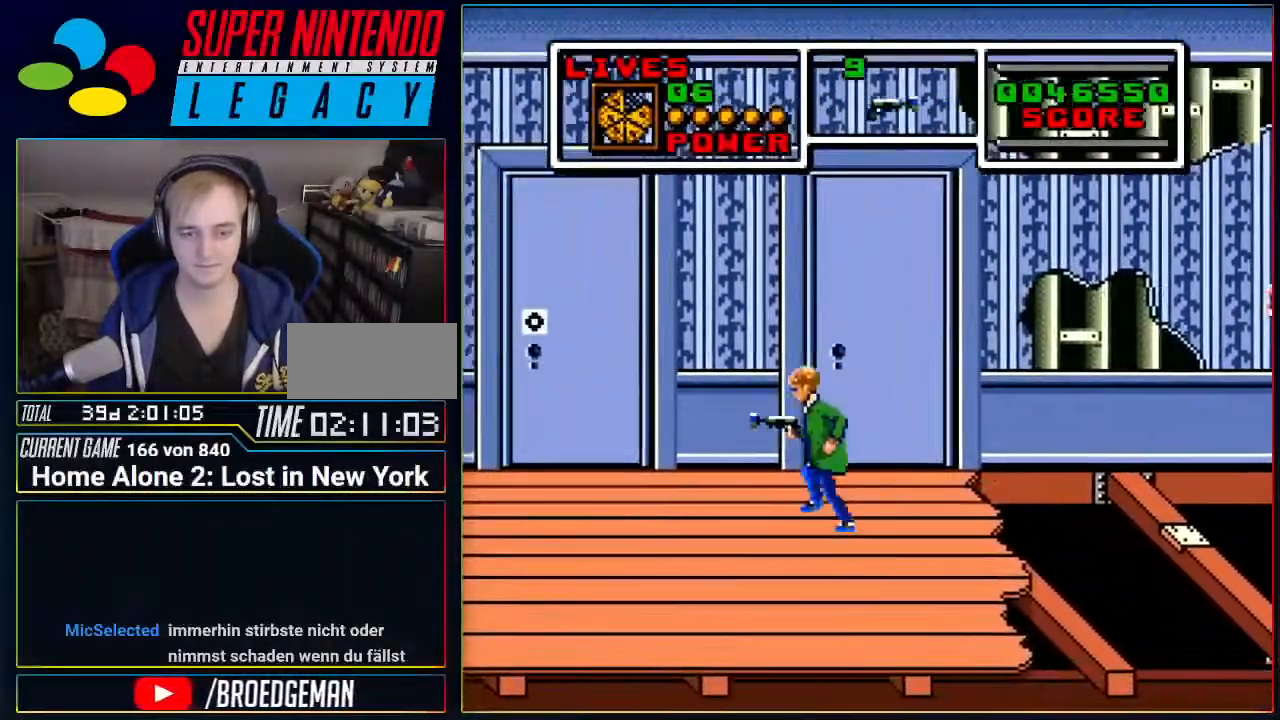
{"buttons": ["DPAD_LEFT"]}
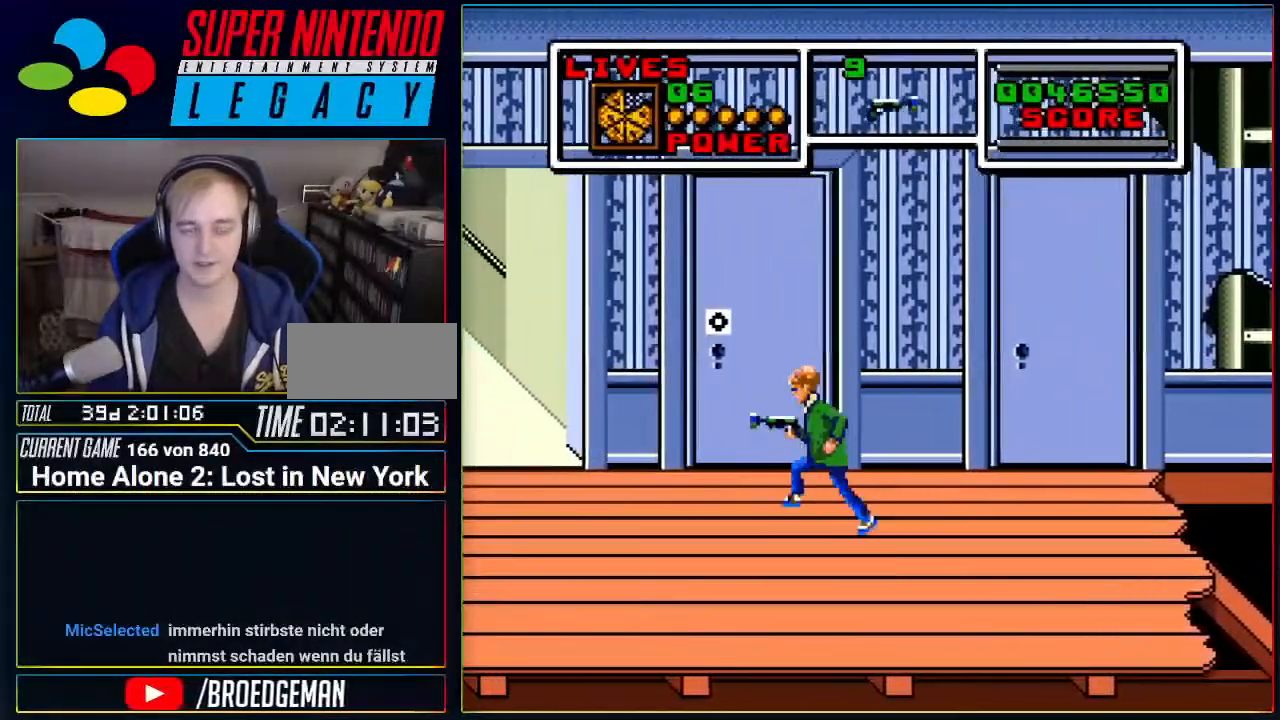
{"buttons": [], "events": [[201, "DPAD_LEFT", "up"], [434, "DPAD_RIGHT", "down"], [501, "DPAD_RIGHT", "up"]]}
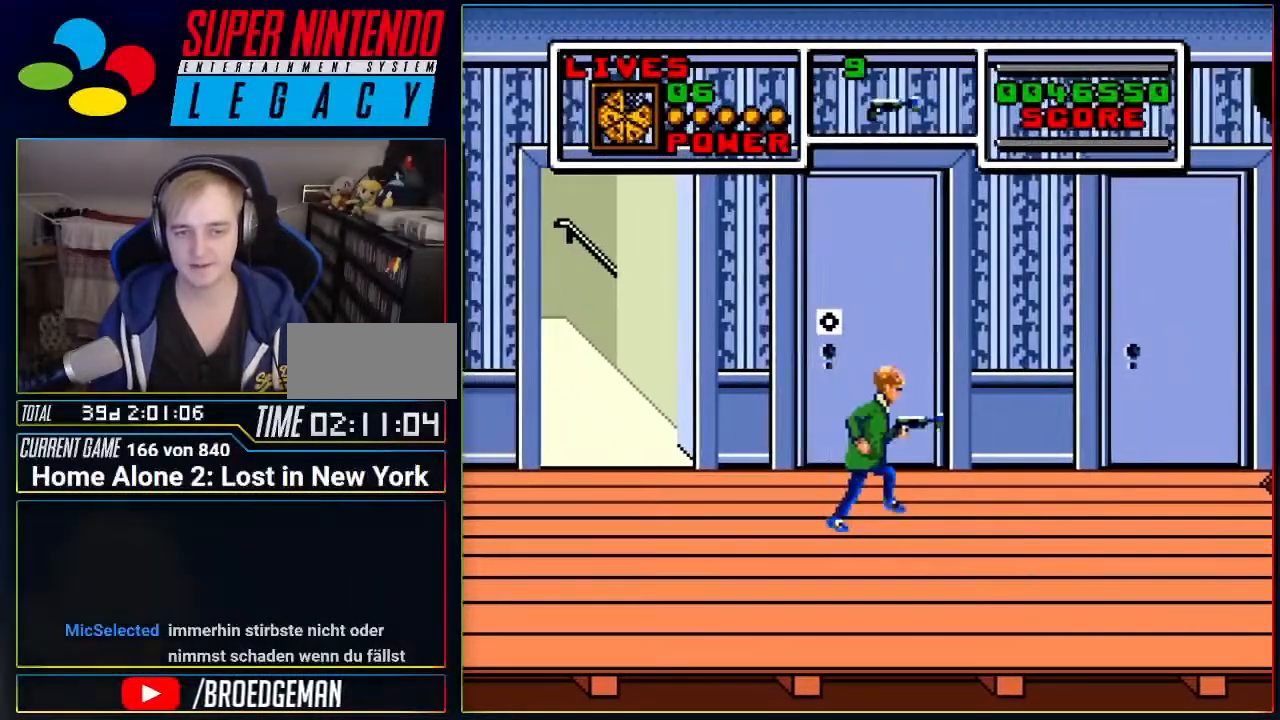
{"buttons": [], "events": [[250, "DPAD_UP", "down"], [467, "DPAD_UP", "up"]]}
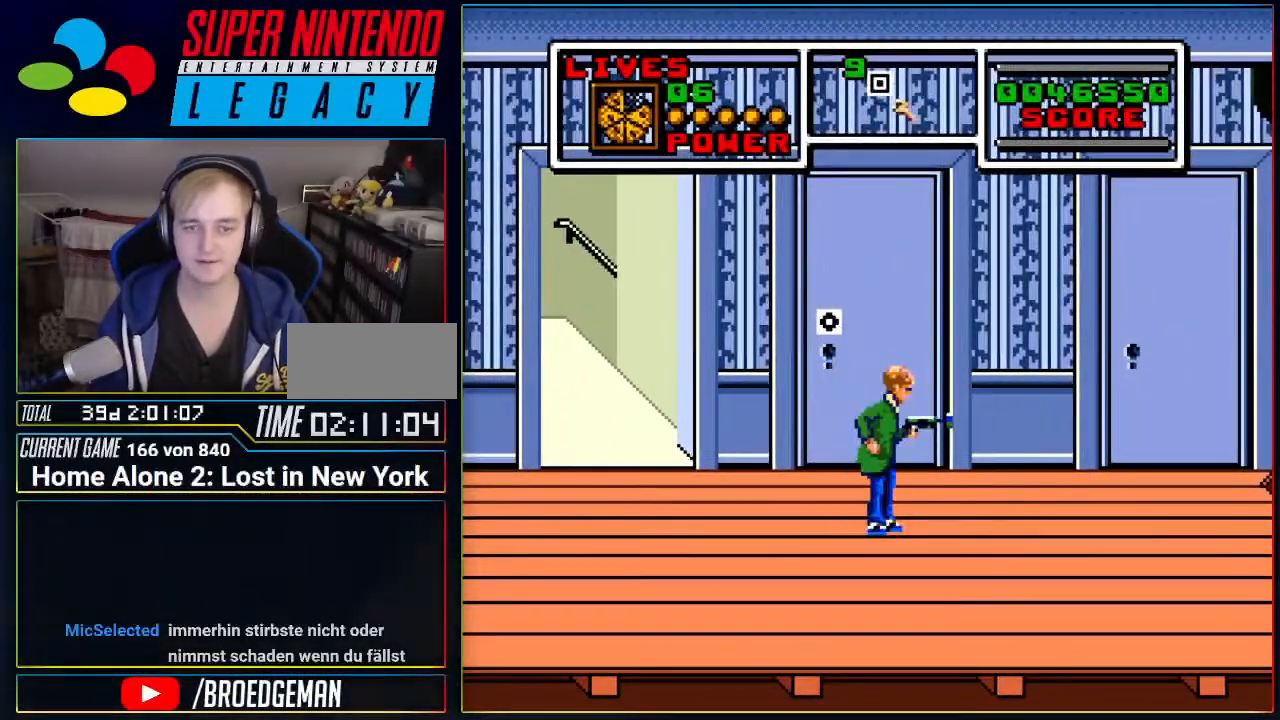
{"buttons": [], "events": [[384, "DPAD_UP", "down"], [501, "DPAD_UP", "up"]]}
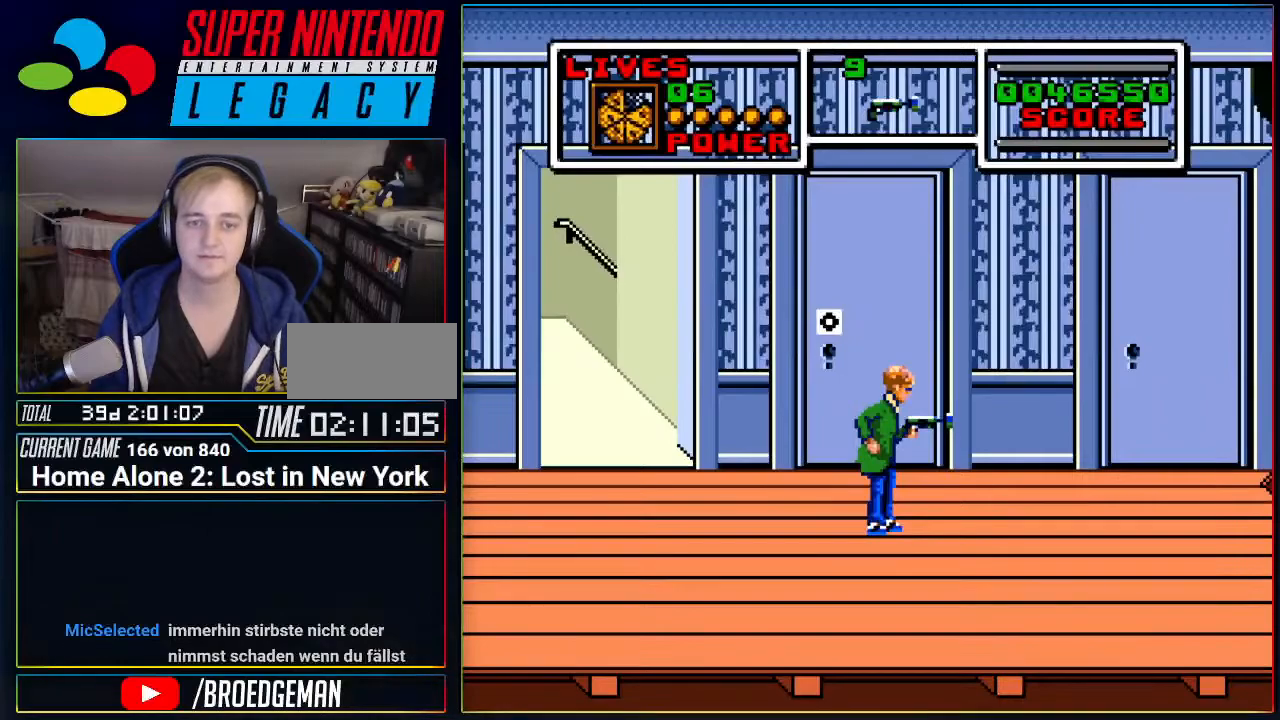
{"buttons": [], "events": [[100, "DPAD_UP", "down"], [217, "DPAD_UP", "up"], [467, "DPAD_UP", "down"], [500, "DPAD_UP", "up"]]}
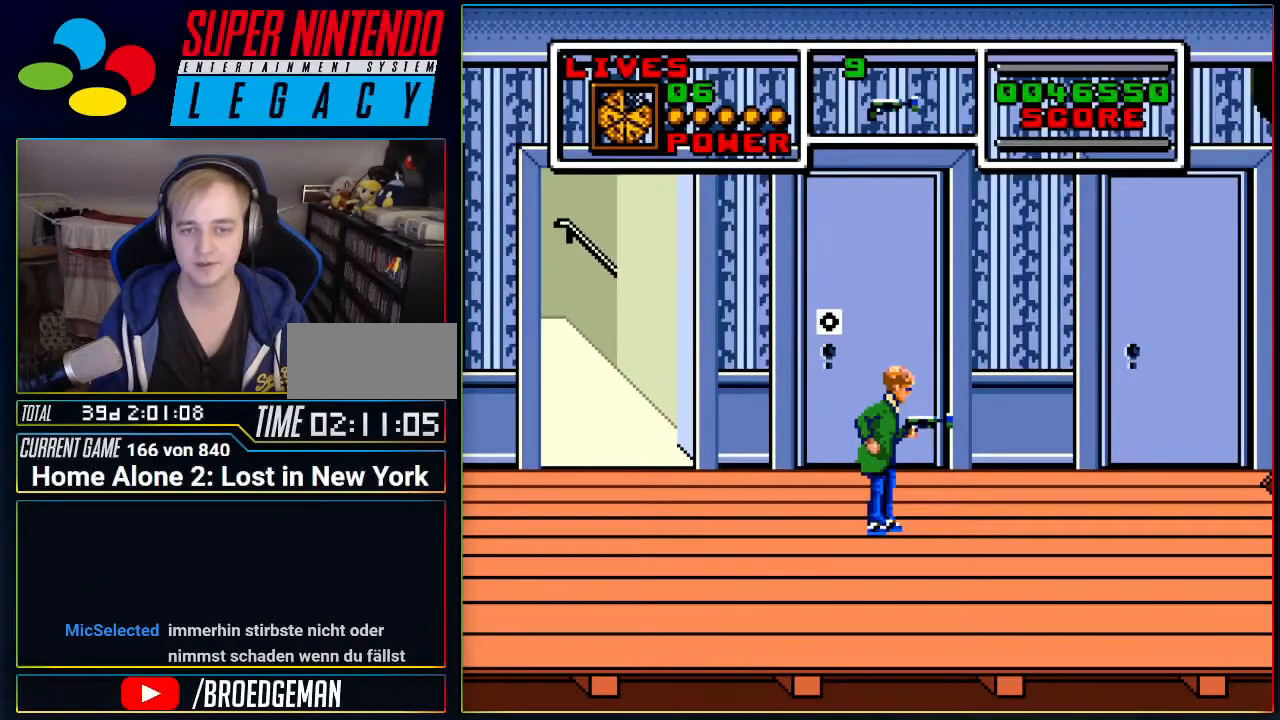
{"buttons": [], "events": [[251, "DPAD_UP", "down"], [351, "DPAD_UP", "up"], [451, "DPAD_LEFT", "down"], [468, "DPAD_LEFT", "up"]]}
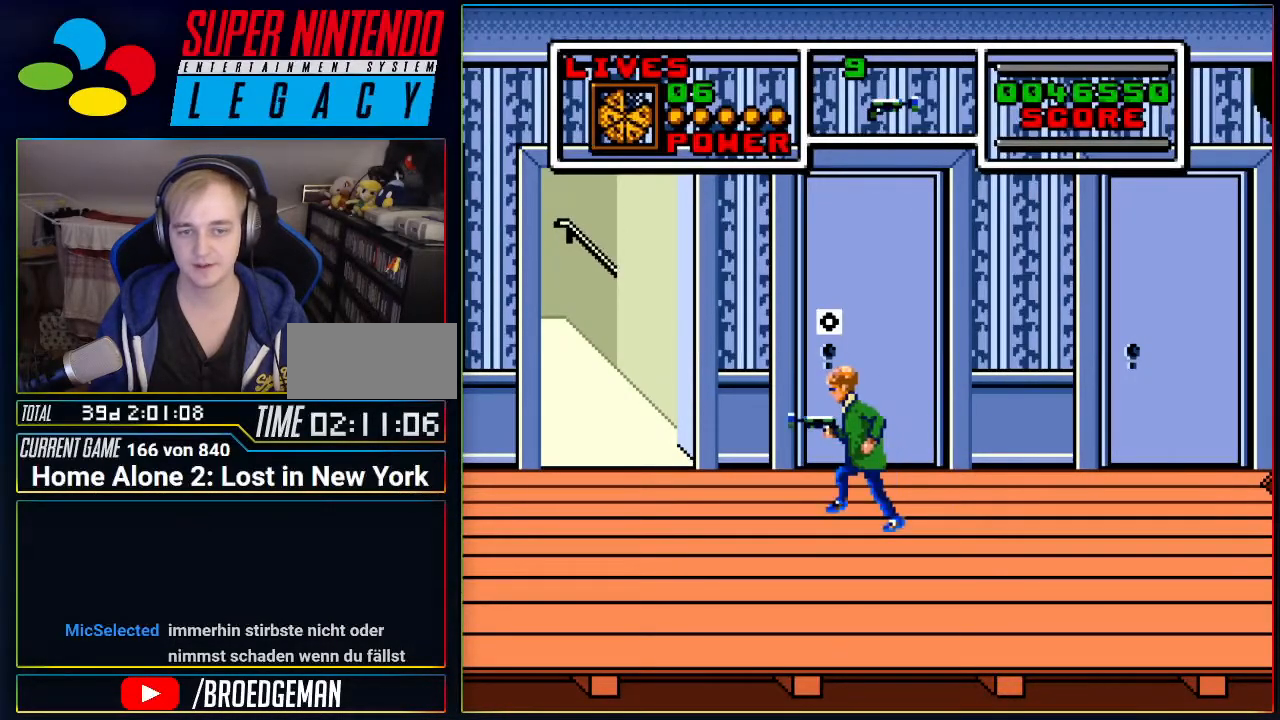
{"buttons": [], "events": [[100, "DPAD_UP", "down"], [183, "DPAD_UP", "up"], [317, "DPAD_UP", "down"], [434, "DPAD_UP", "up"]]}
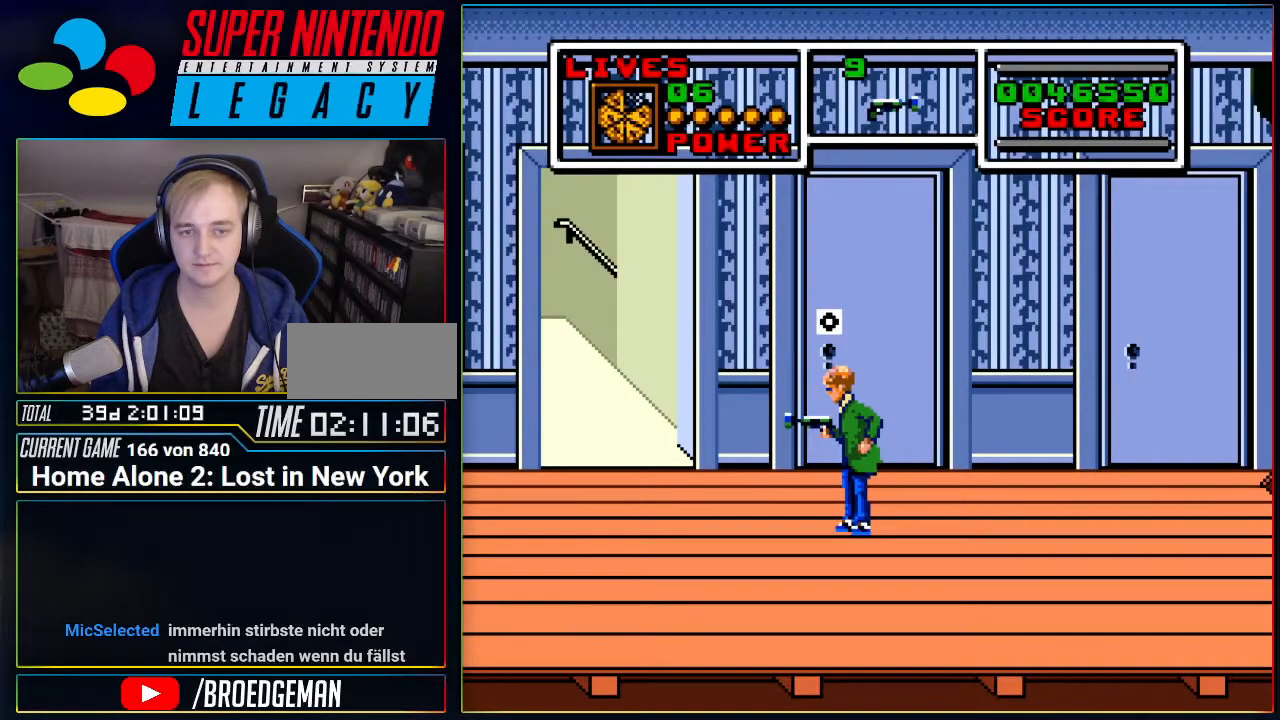
{"buttons": ["DPAD_LEFT"], "events": [[67, "DPAD_RIGHT", "down"], [201, "DPAD_RIGHT", "up"], [251, "DPAD_UP", "down"], [384, "DPAD_UP", "up"], [501, "DPAD_LEFT", "down"]]}
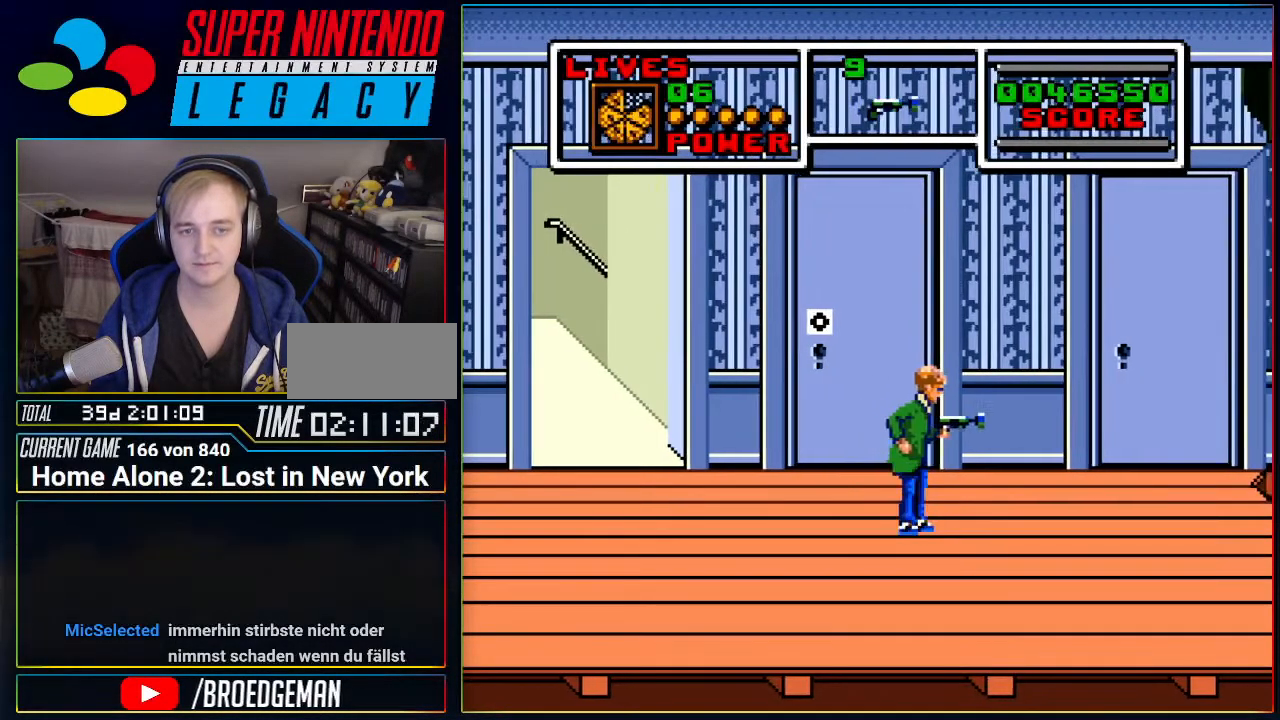
{"buttons": [], "events": [[100, "DPAD_LEFT", "up"], [350, "DPAD_UP", "down"], [500, "DPAD_UP", "up"]]}
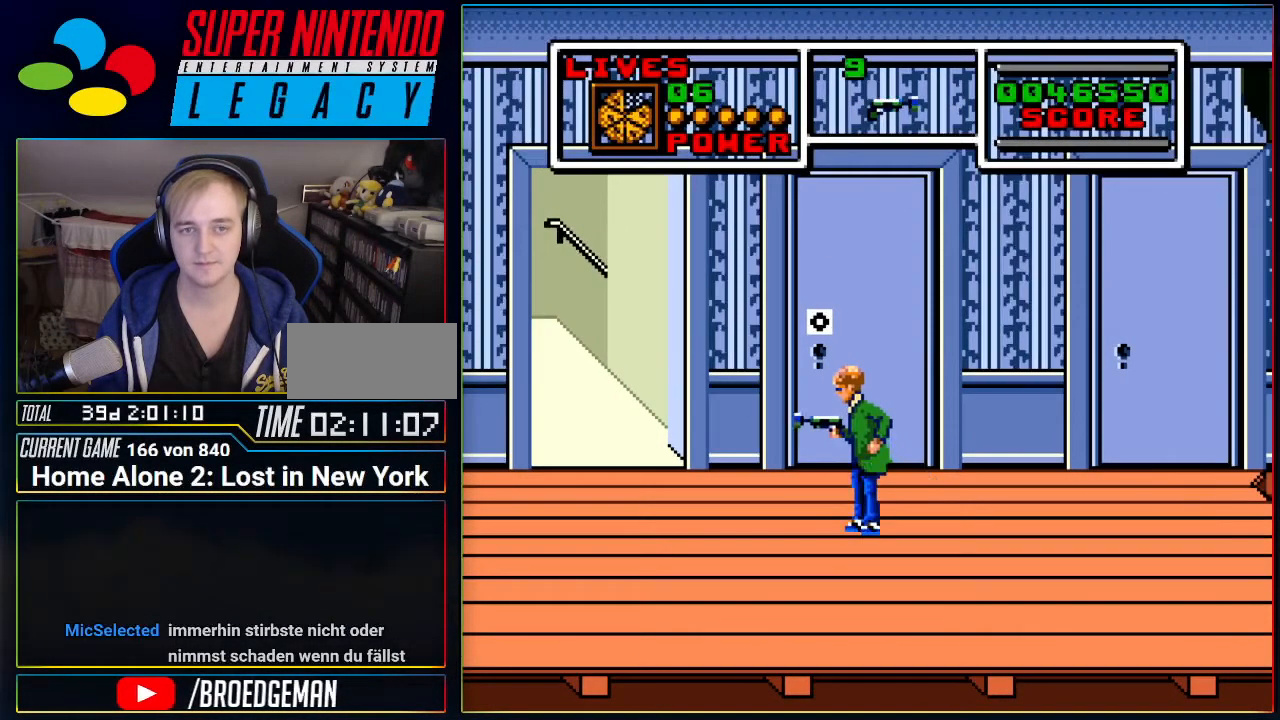
{"buttons": [], "events": [[67, "DPAD_UP", "down"], [184, "DPAD_UP", "up"]]}
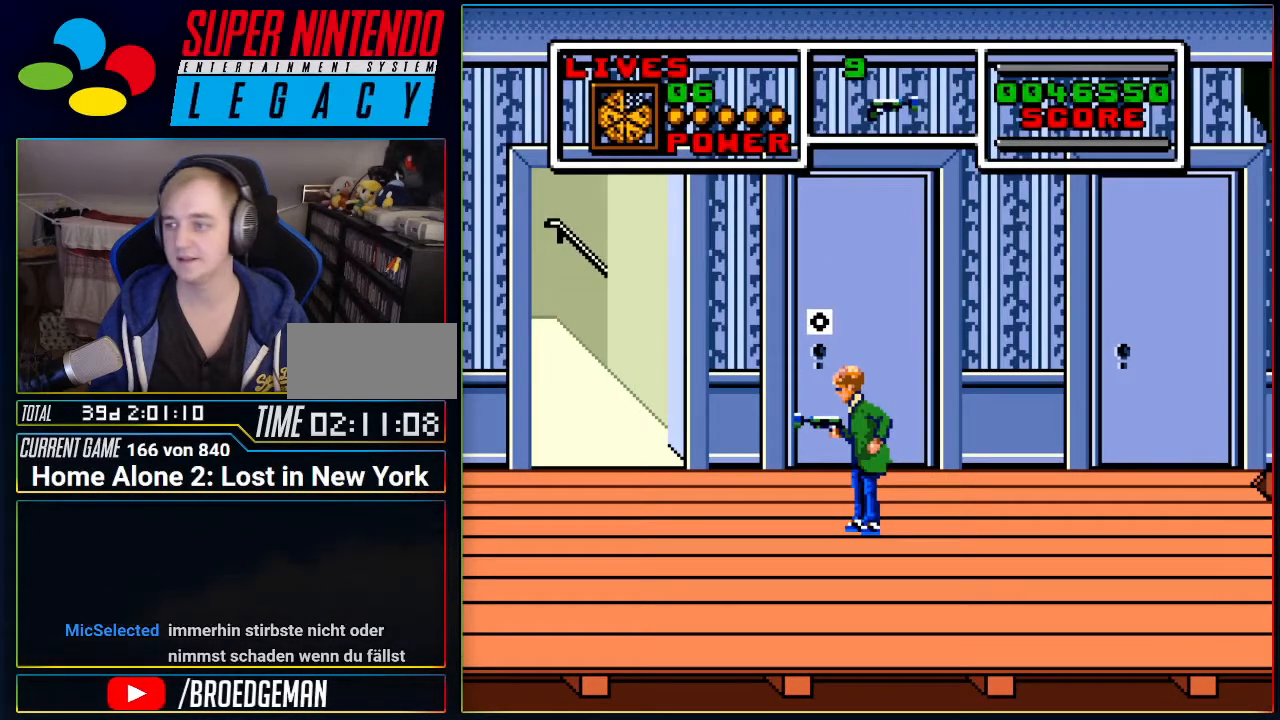
{"buttons": [], "events": []}
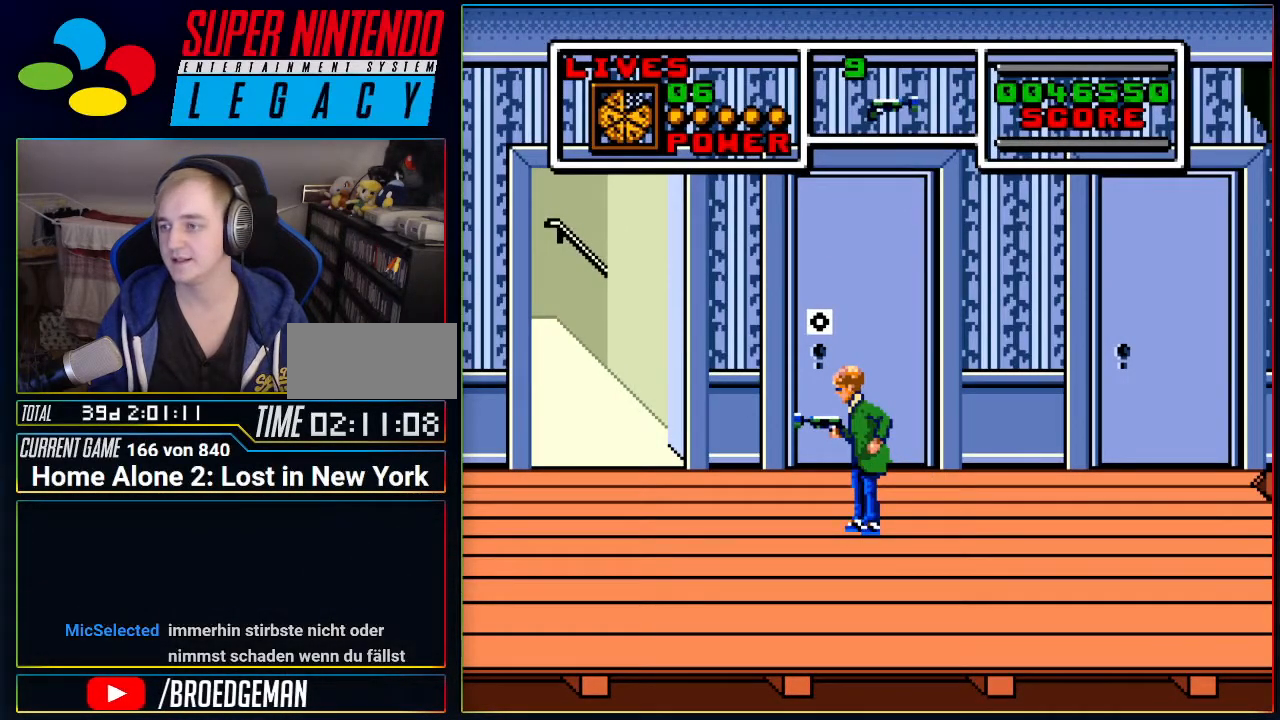
{"buttons": [], "events": []}
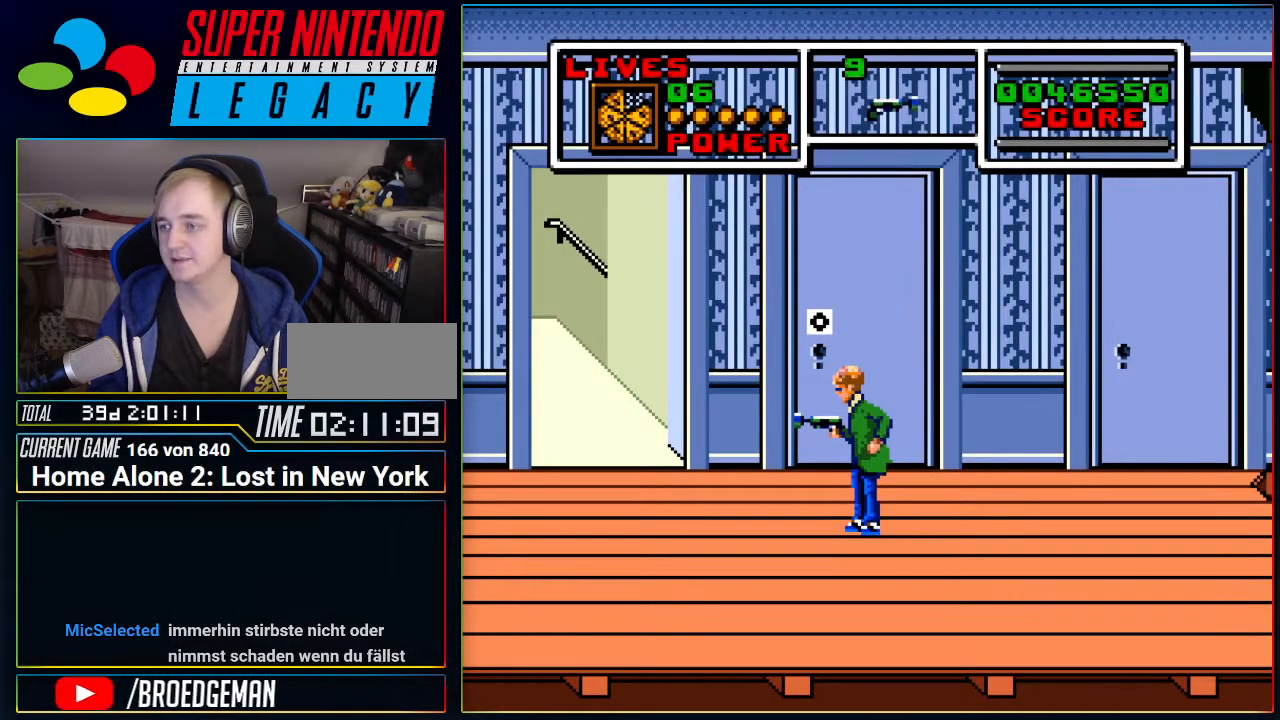
{"buttons": [], "events": []}
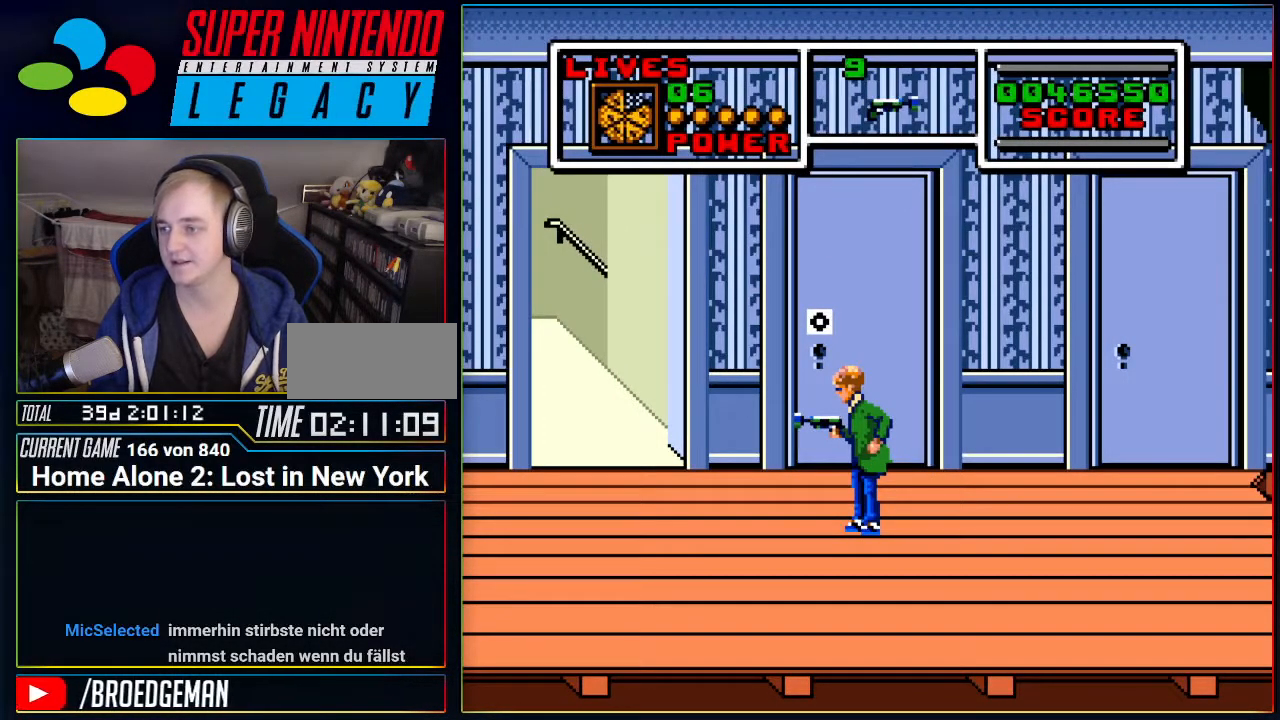
{"buttons": [], "events": []}